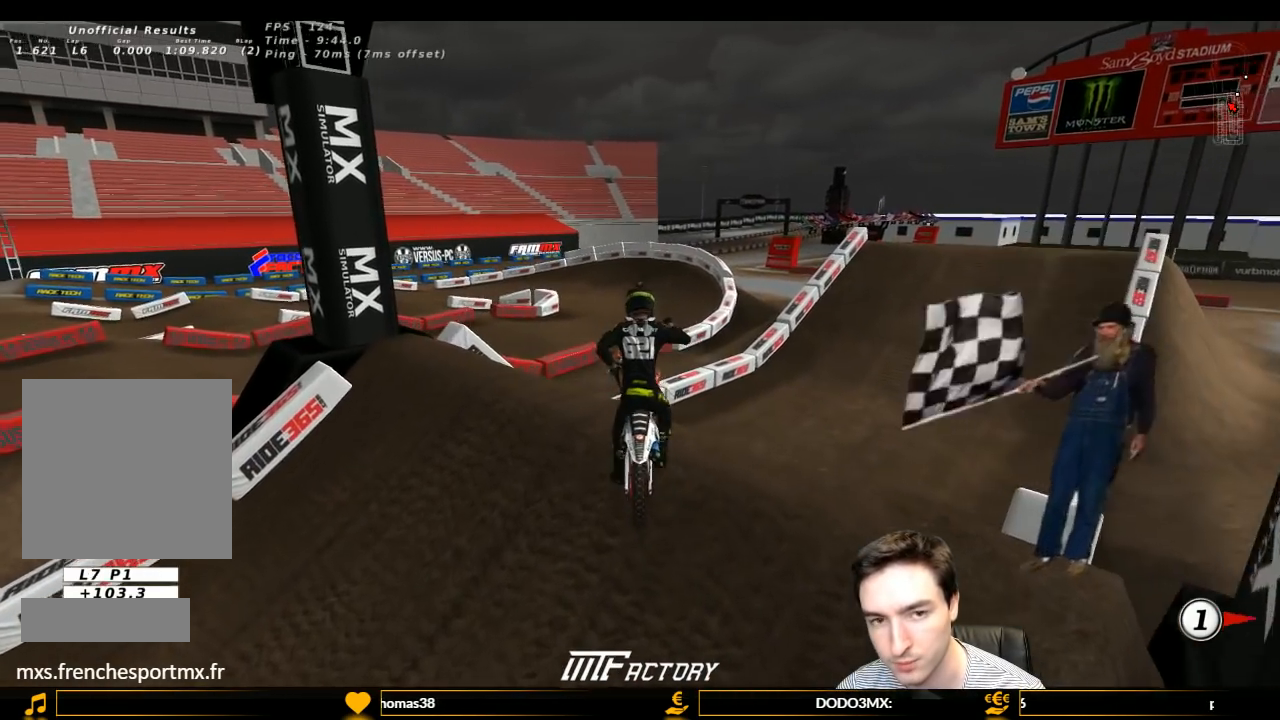
Gameplay with a controller (Xbox layout); each line is a JSON object with the inputs held at the frame after it. "events" lists button and stick changes between this image and that frame as [ms after this image, input, new state], when the widget could be followed in between. Not read: L3 R3.
{"buttons": ["B", "L1", "R2"], "left_stick": "center", "right_stick": "center", "events": [[233, "left_stick", "right"], [500, "B", "down"], [500, "left_stick", "center"]]}
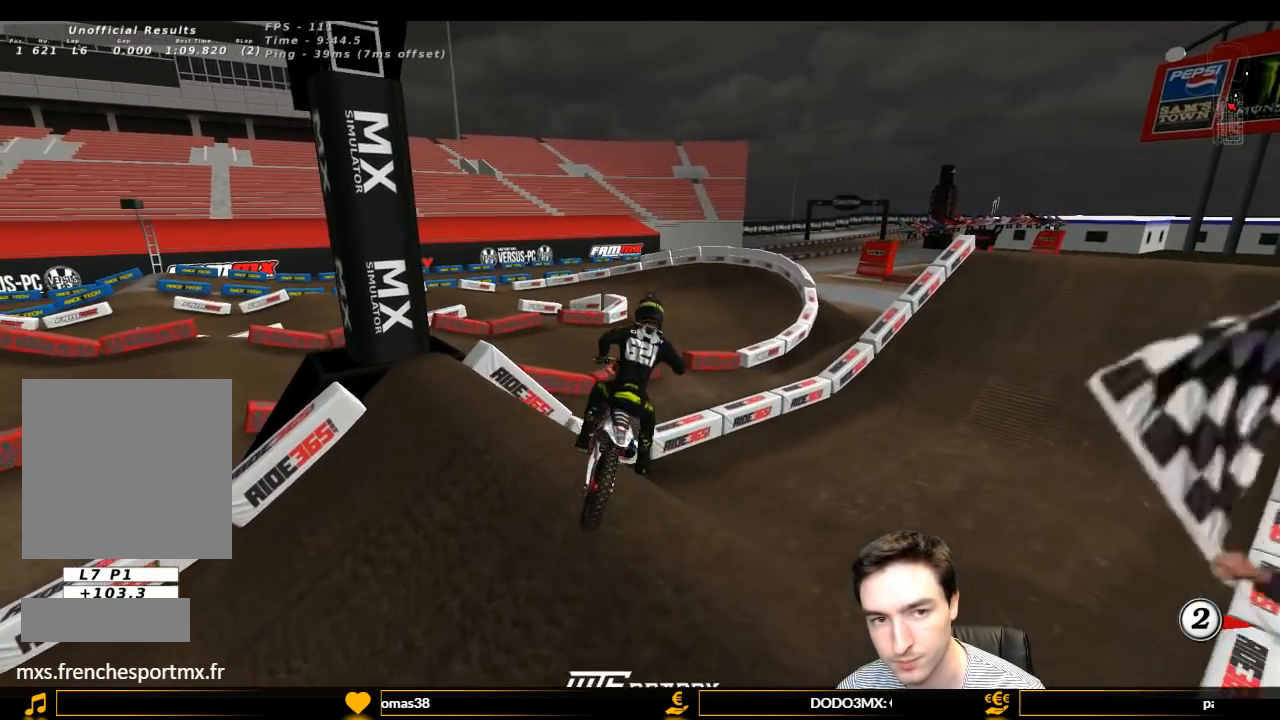
{"buttons": ["L1", "R2"], "left_stick": "right", "right_stick": "center", "events": [[67, "B", "up"], [200, "left_stick", "right"]]}
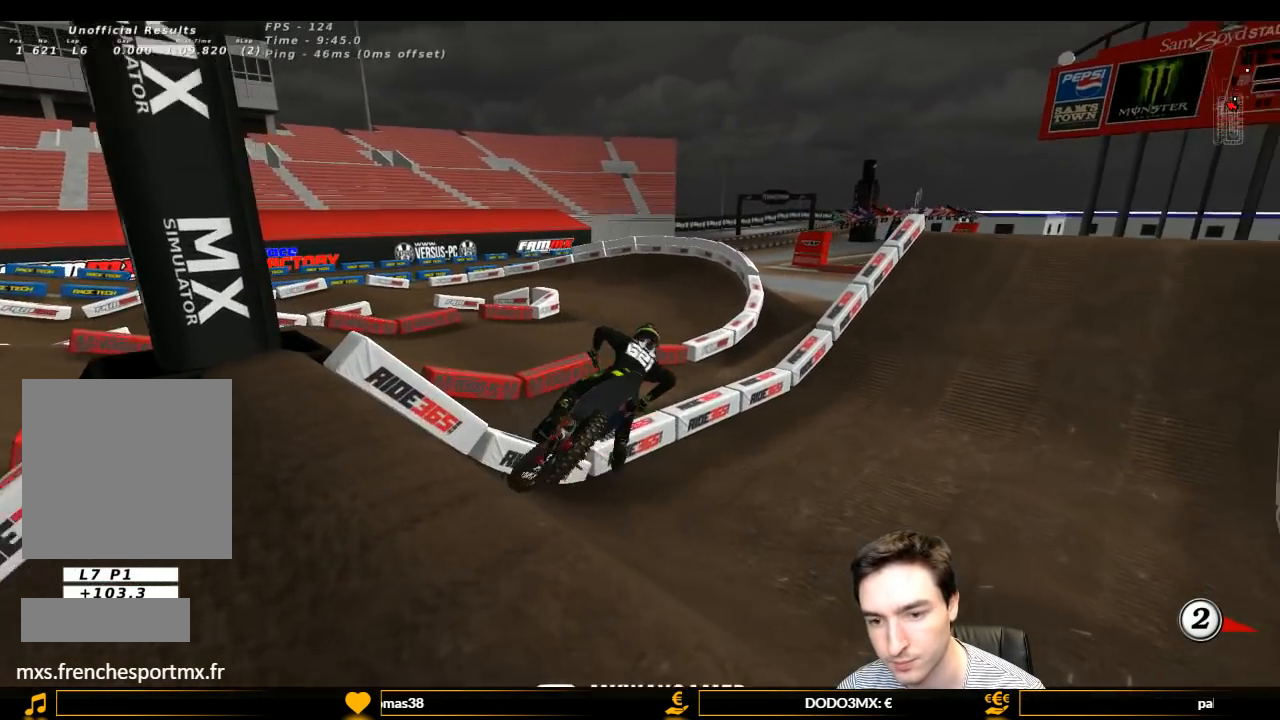
{"buttons": ["L1", "R2"], "left_stick": "center", "right_stick": "center", "events": [[33, "left_stick", "center"]]}
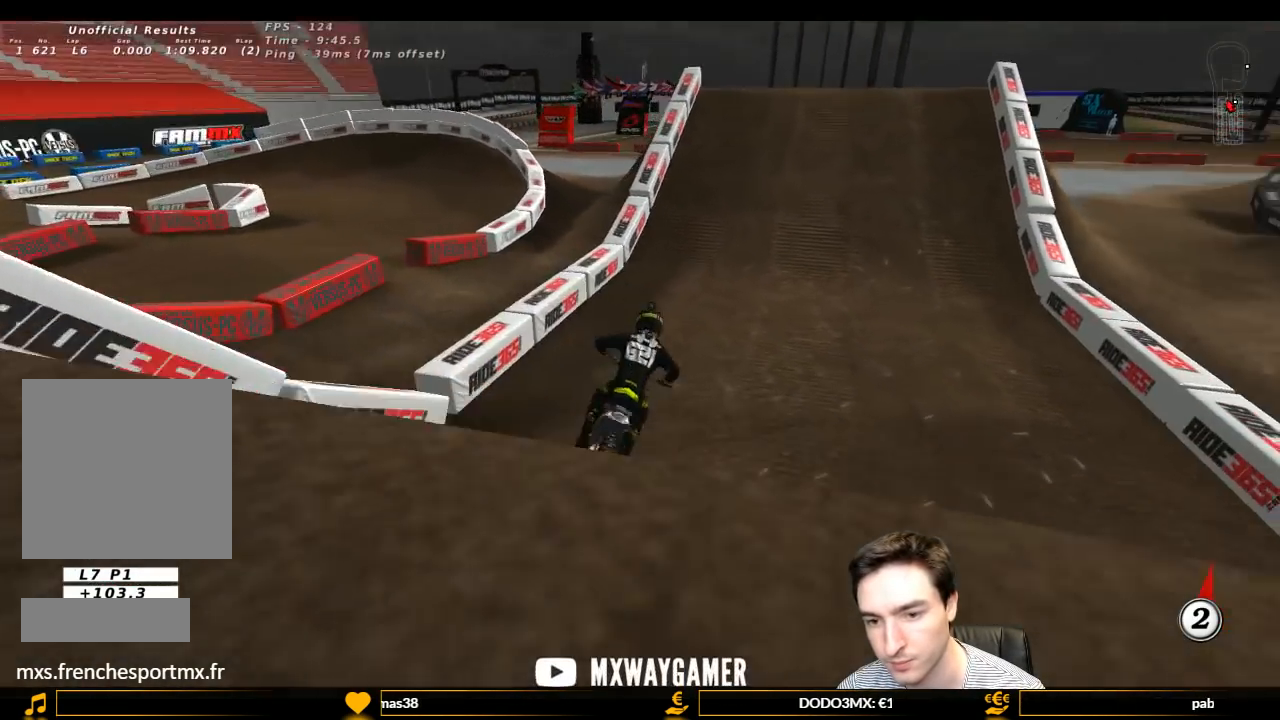
{"buttons": ["L1", "R2"], "left_stick": "center", "right_stick": "center", "events": [[200, "left_stick", "left"], [467, "left_stick", "center"]]}
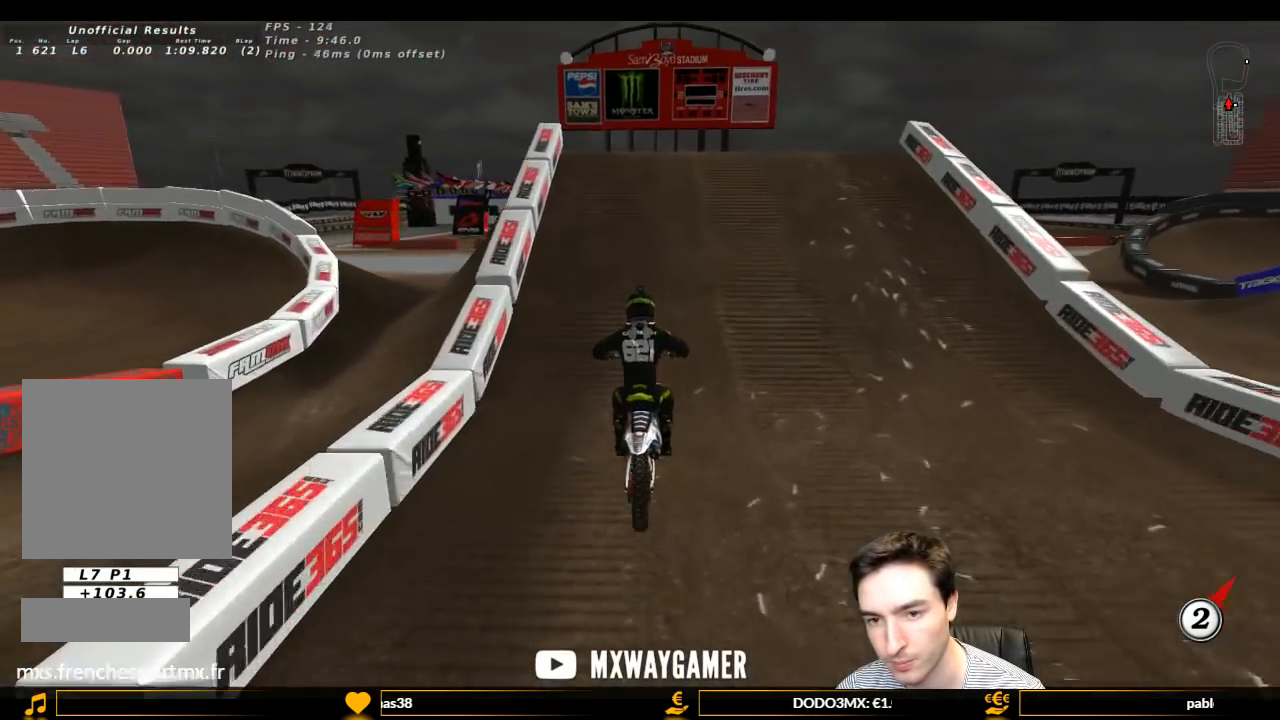
{"buttons": ["R1", "R2"], "left_stick": "up", "right_stick": "center", "events": [[33, "R2", "up"], [100, "left_stick", "right"], [167, "left_stick", "center"], [433, "L1", "up"], [467, "R2", "down"], [467, "left_stick", "up"], [500, "R1", "down"]]}
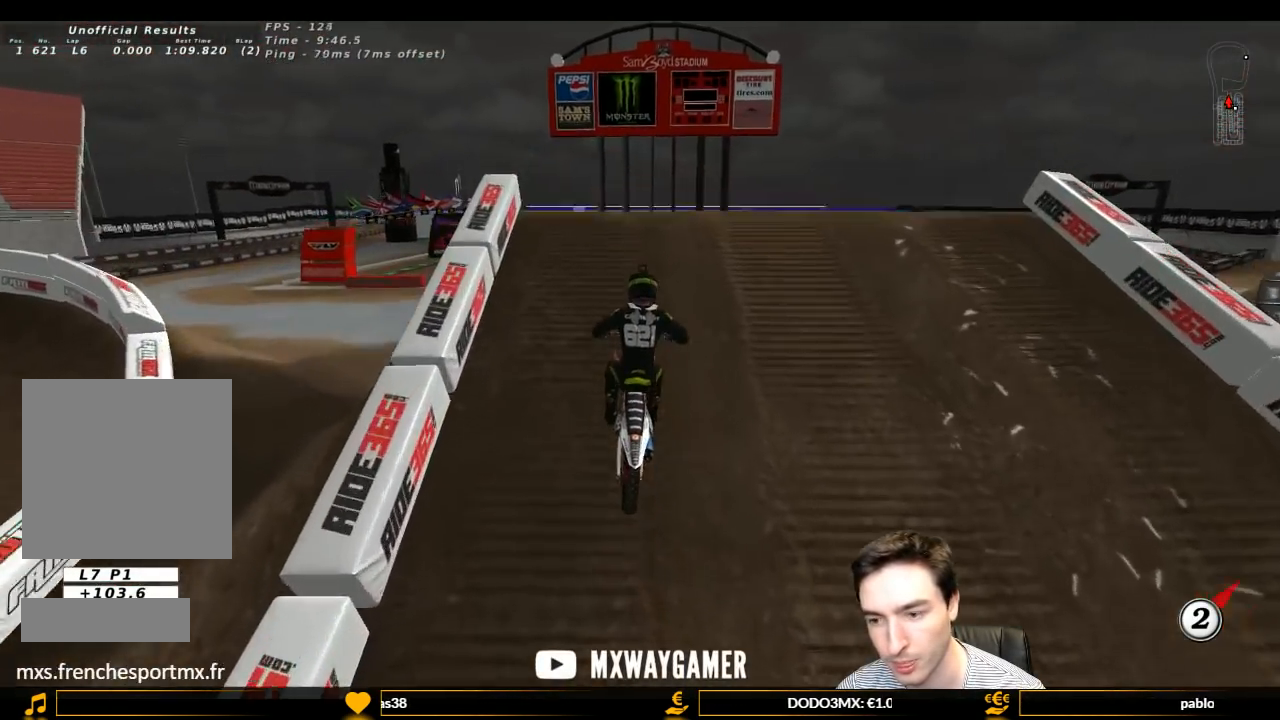
{"buttons": ["L1", "R2"], "left_stick": "down", "right_stick": "center", "events": [[133, "R1", "up"], [133, "left_stick", "down"], [267, "L1", "down"]]}
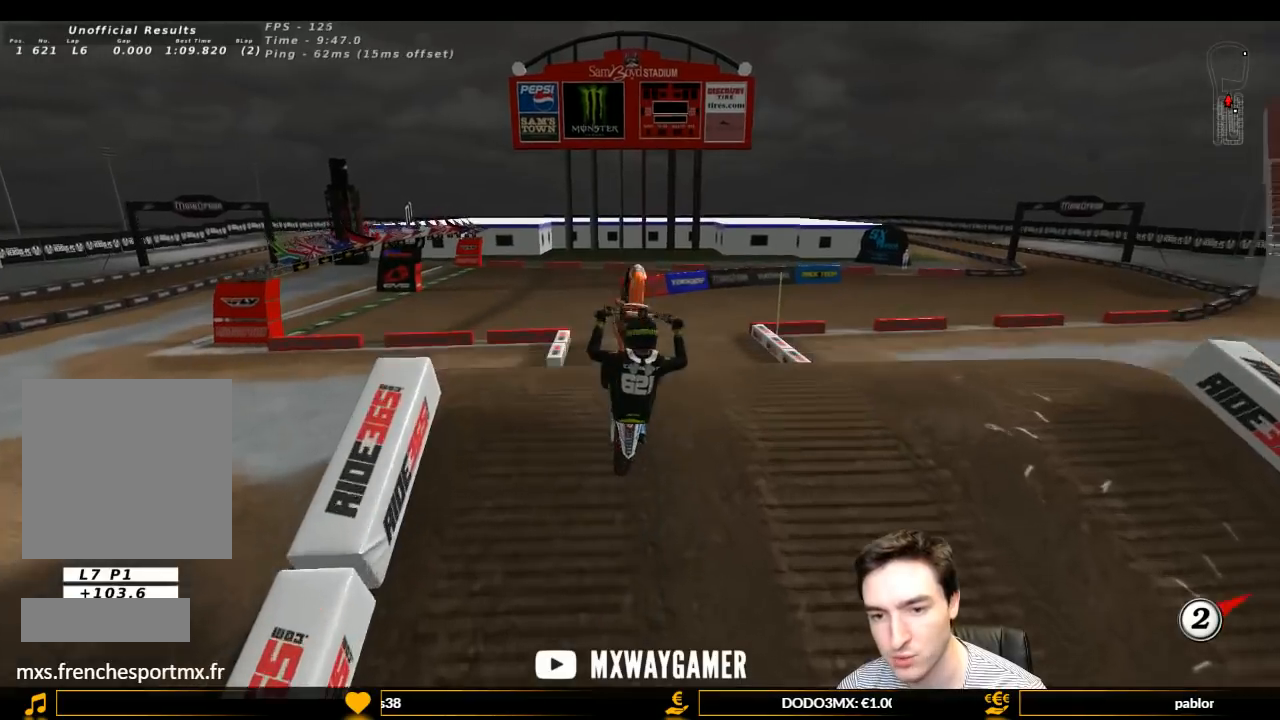
{"buttons": ["L1", "R2"], "left_stick": "down", "right_stick": "center", "events": []}
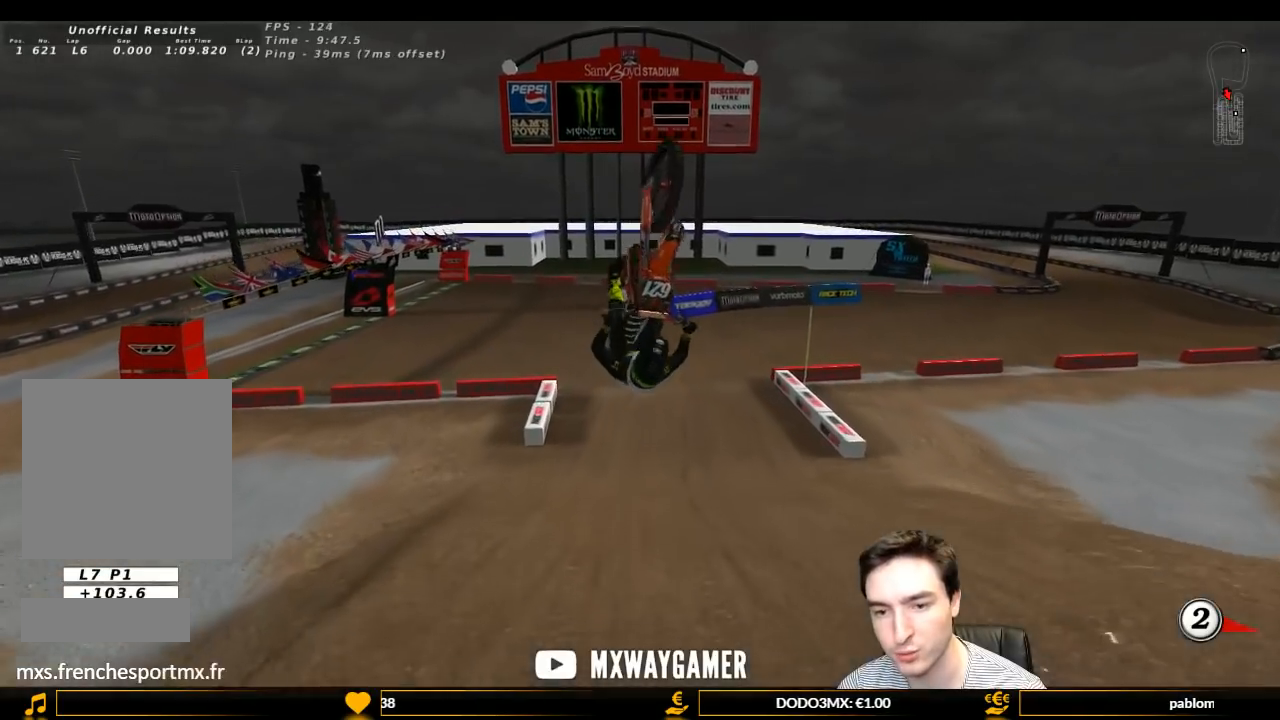
{"buttons": ["L1", "R2"], "left_stick": "down", "right_stick": "center", "events": []}
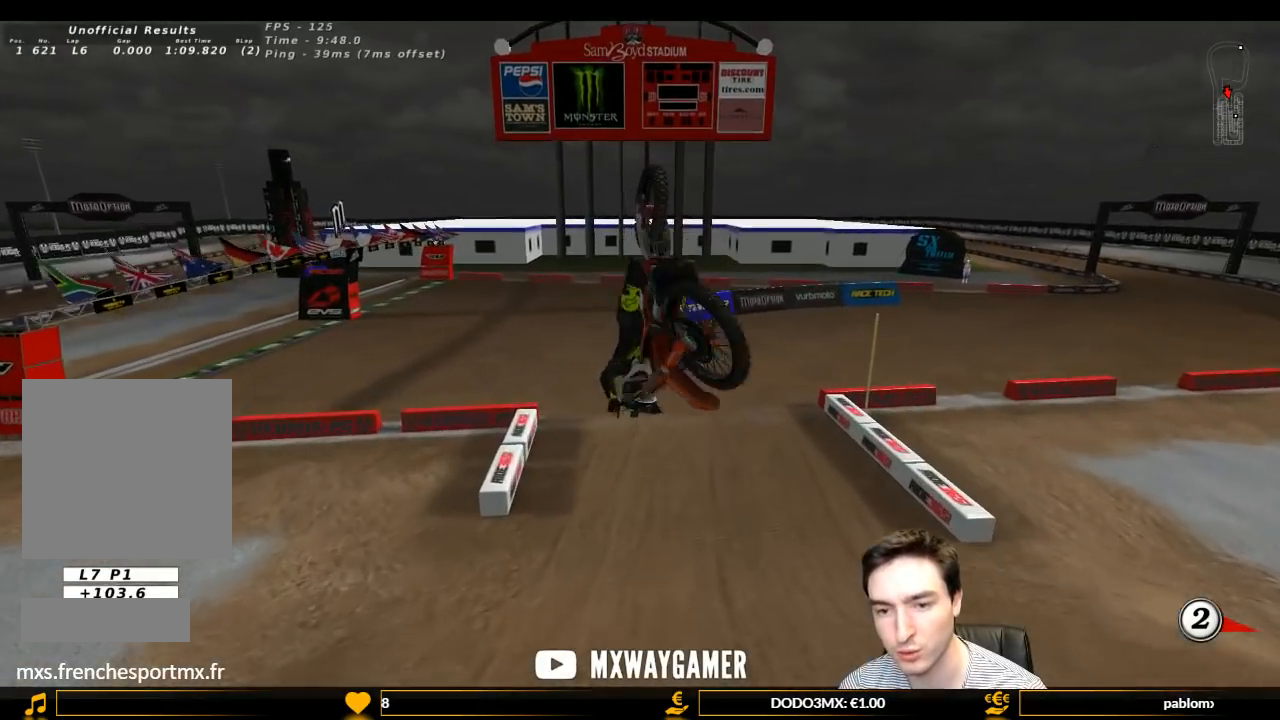
{"buttons": ["L1", "R2"], "left_stick": "down", "right_stick": "center", "events": []}
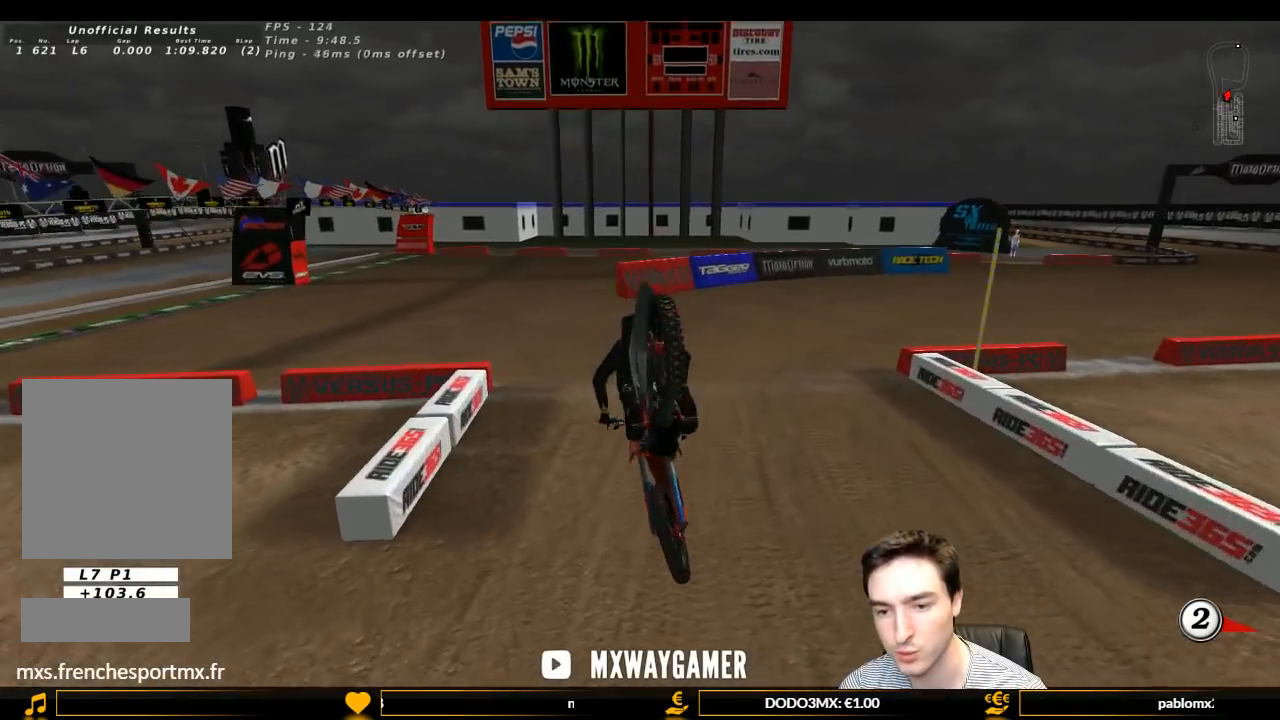
{"buttons": ["L1"], "left_stick": "down", "right_stick": "center", "events": [[233, "R2", "up"]]}
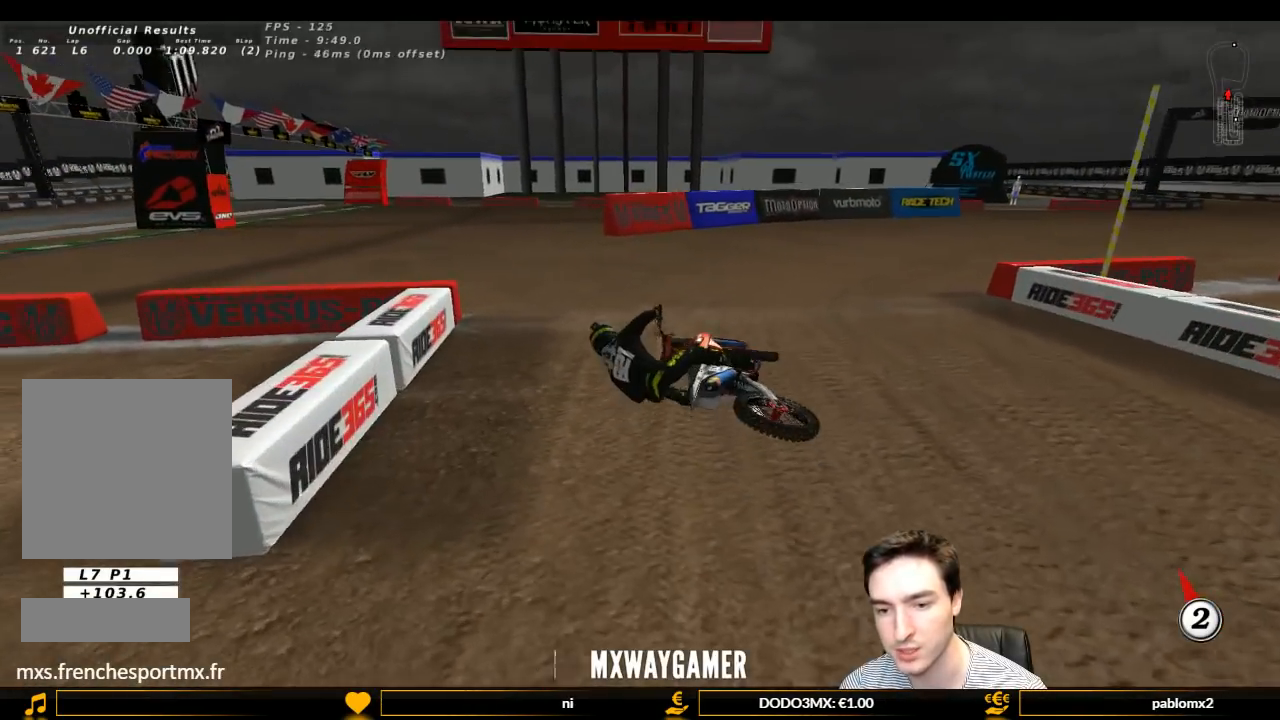
{"buttons": [], "left_stick": "center", "right_stick": "center", "events": [[33, "left_stick", "down-right"], [167, "L1", "up"], [267, "left_stick", "center"]]}
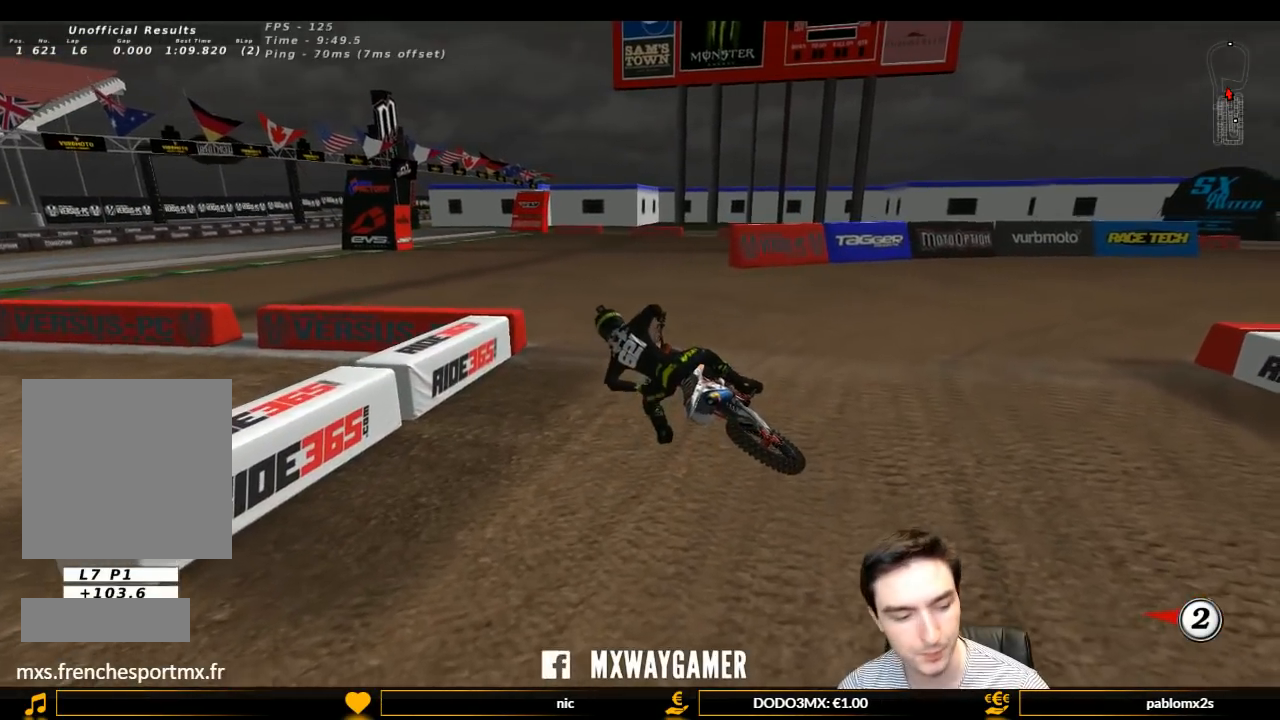
{"buttons": ["X", "Y"], "left_stick": "right", "right_stick": "center", "events": [[167, "left_stick", "right"], [200, "X", "down"], [400, "X", "up"], [400, "Y", "down"], [500, "X", "down"]]}
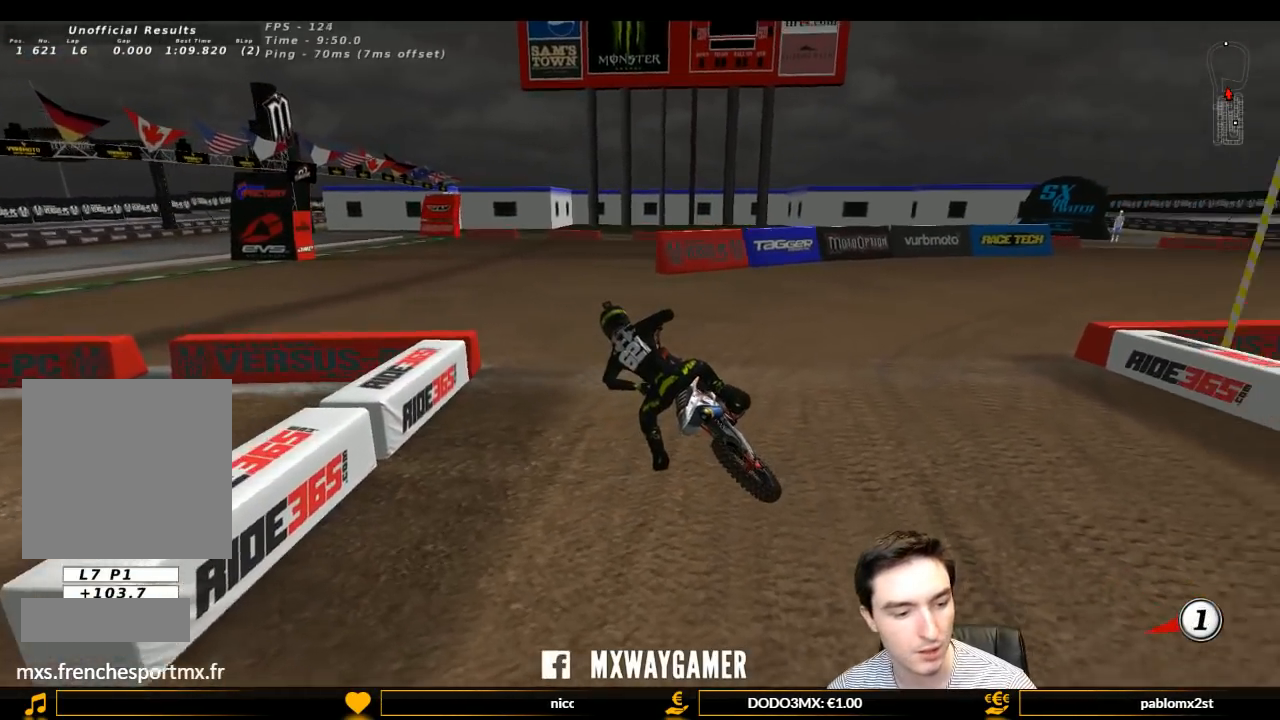
{"buttons": ["Y"], "left_stick": "right", "right_stick": "center", "events": [[33, "R1", "down"], [167, "X", "up"], [200, "R1", "up"], [200, "Y", "up"], [333, "X", "down"], [333, "Y", "down"], [367, "A", "down"], [433, "X", "up"], [467, "A", "up"]]}
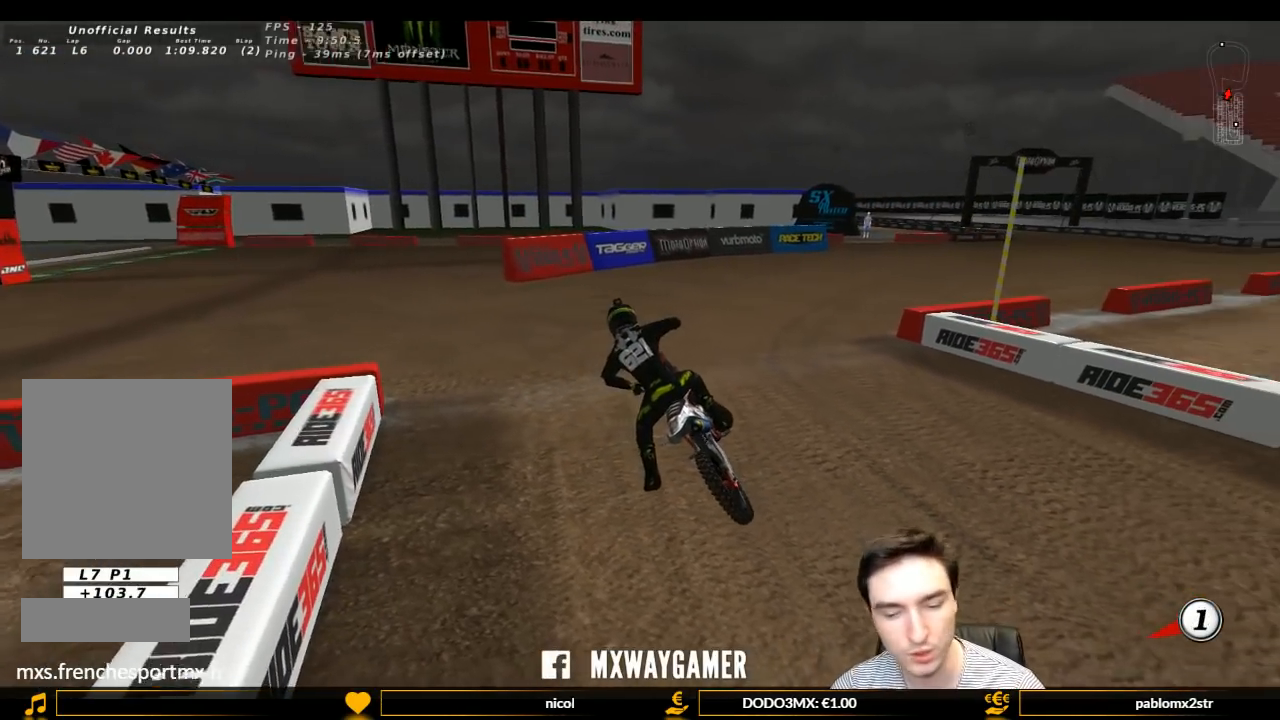
{"buttons": ["Y", "L1", "R1", "R2"], "left_stick": "up-right", "right_stick": "center", "events": [[100, "R1", "down"], [167, "L1", "down"], [167, "R2", "down"], [433, "left_stick", "up-right"]]}
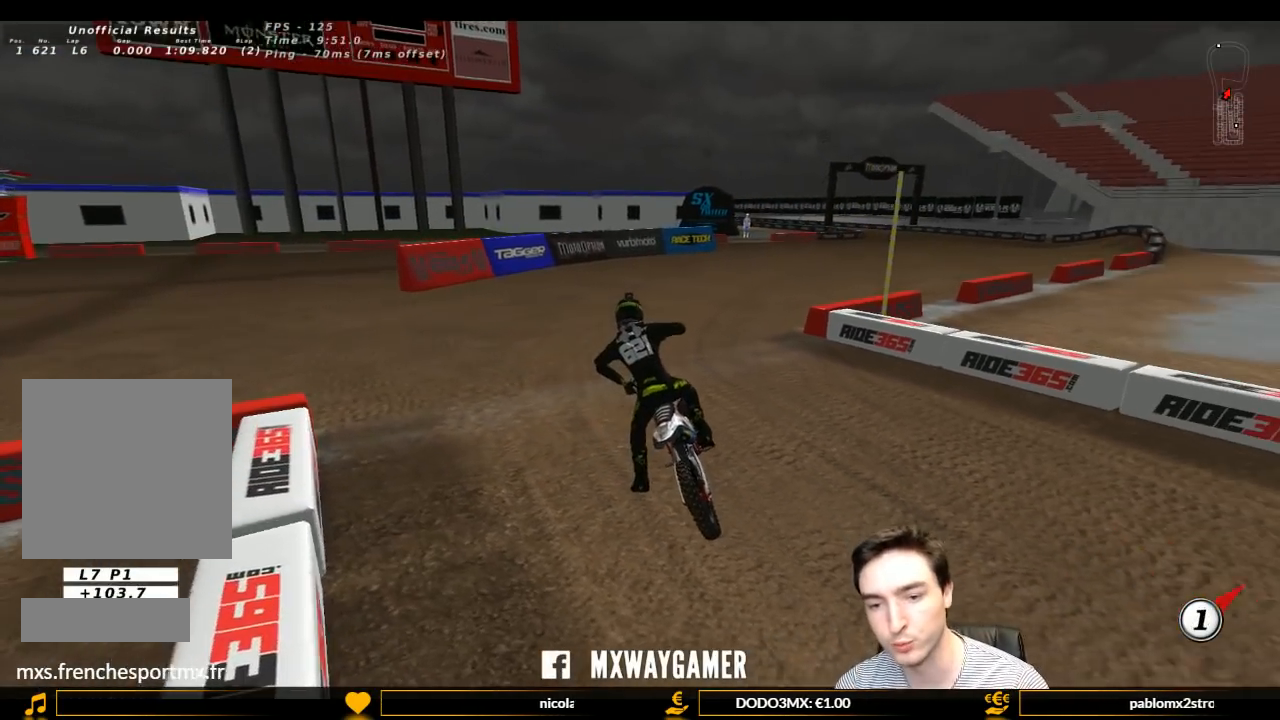
{"buttons": ["L1", "R2"], "left_stick": "up-right", "right_stick": "center", "events": [[67, "Y", "up"], [200, "R1", "up"]]}
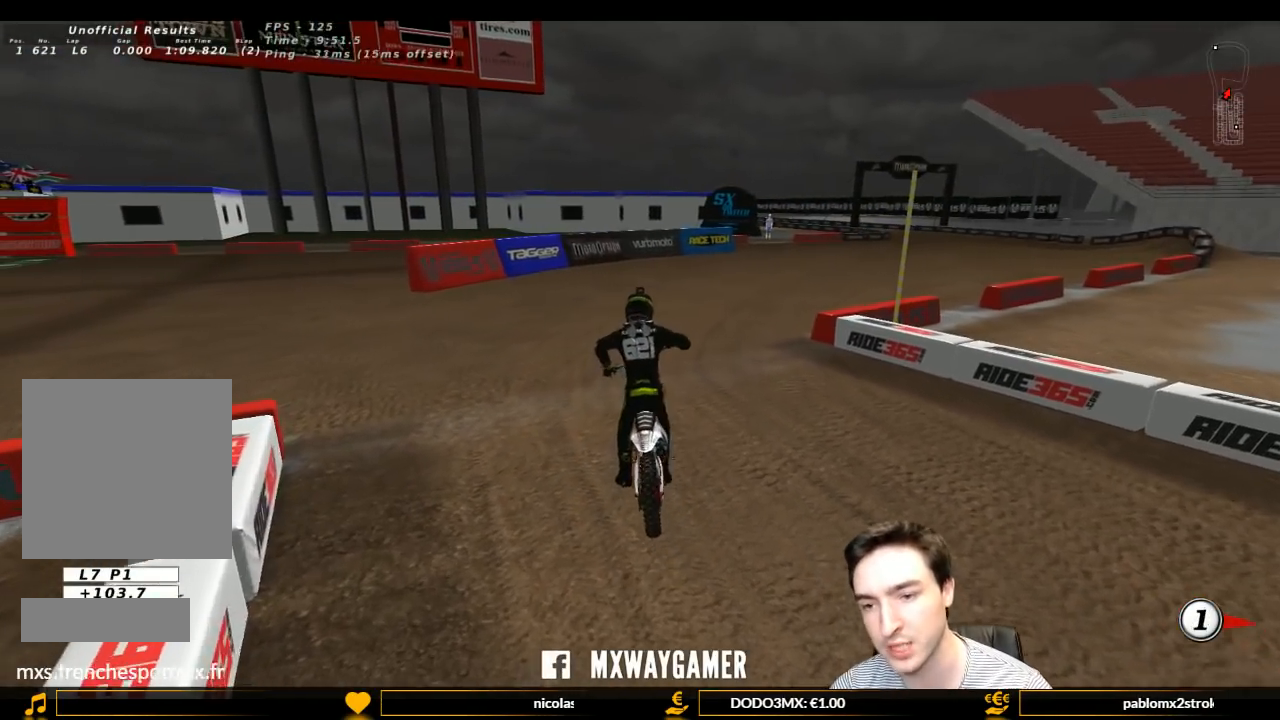
{"buttons": ["L1", "R2"], "left_stick": "right", "right_stick": "center", "events": [[167, "left_stick", "center"], [233, "left_stick", "right"]]}
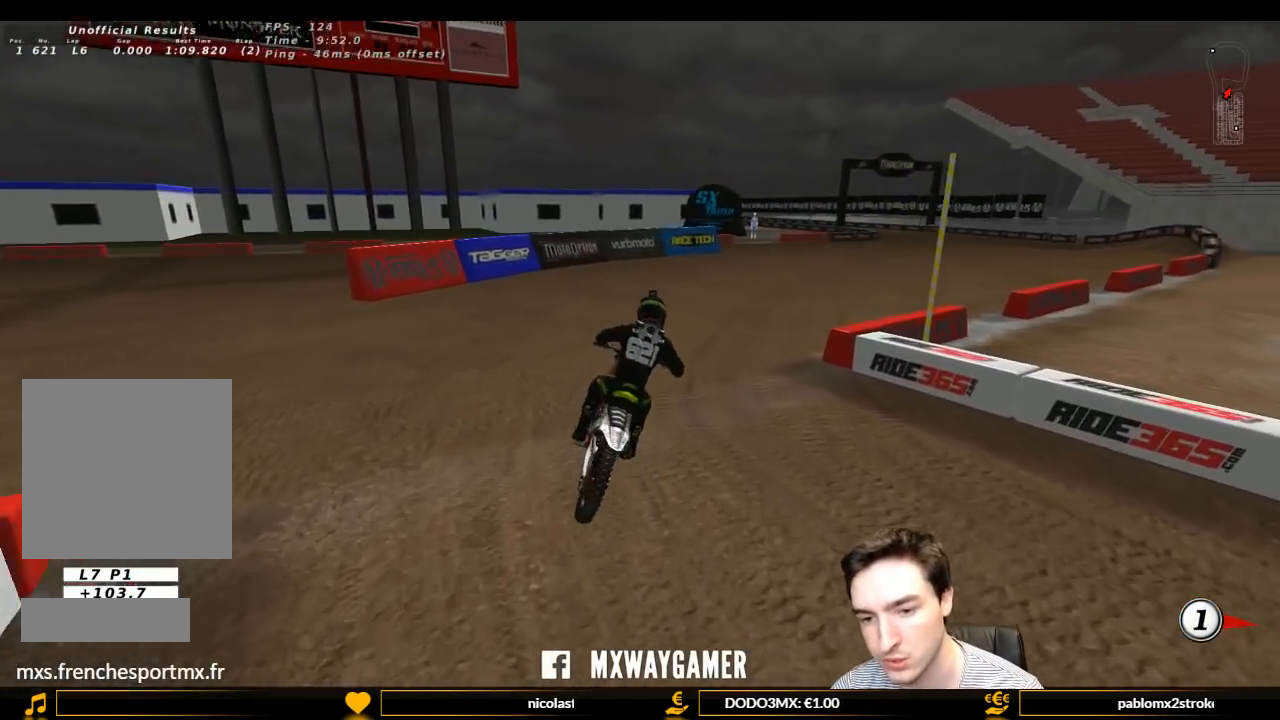
{"buttons": ["L1", "R2"], "left_stick": "down-left", "right_stick": "center", "events": [[100, "B", "down"], [100, "left_stick", "center"], [233, "B", "up"], [433, "left_stick", "down-left"]]}
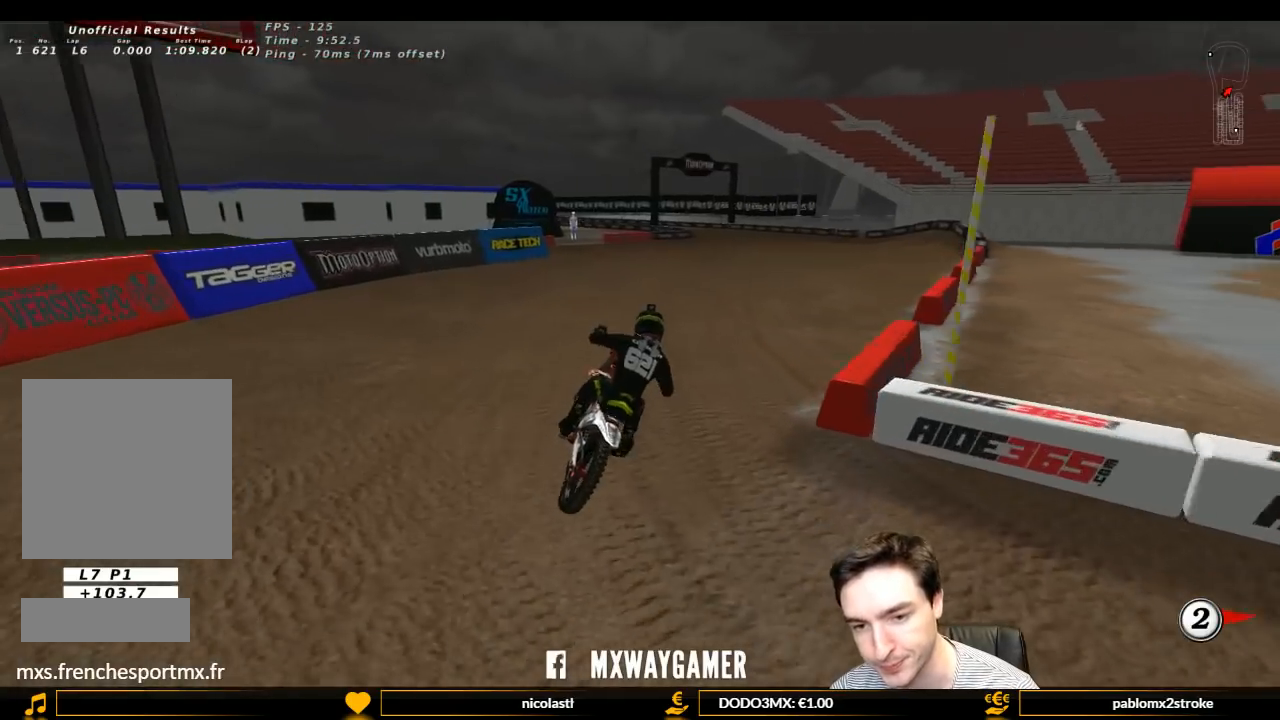
{"buttons": ["L1", "R2"], "left_stick": "down", "right_stick": "center", "events": [[67, "B", "down"], [133, "left_stick", "down"], [167, "B", "up"]]}
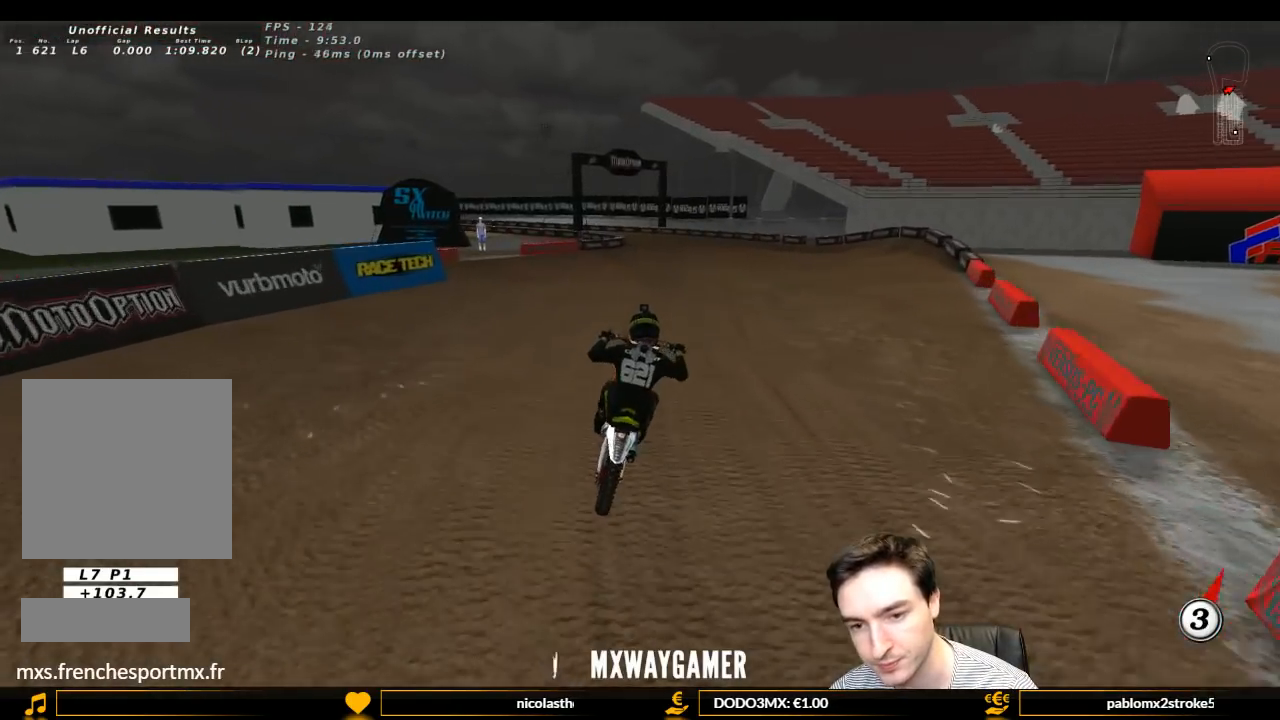
{"buttons": ["L1", "R2"], "left_stick": "down-right", "right_stick": "center", "events": [[200, "left_stick", "down-right"], [233, "B", "down"], [267, "B", "up"]]}
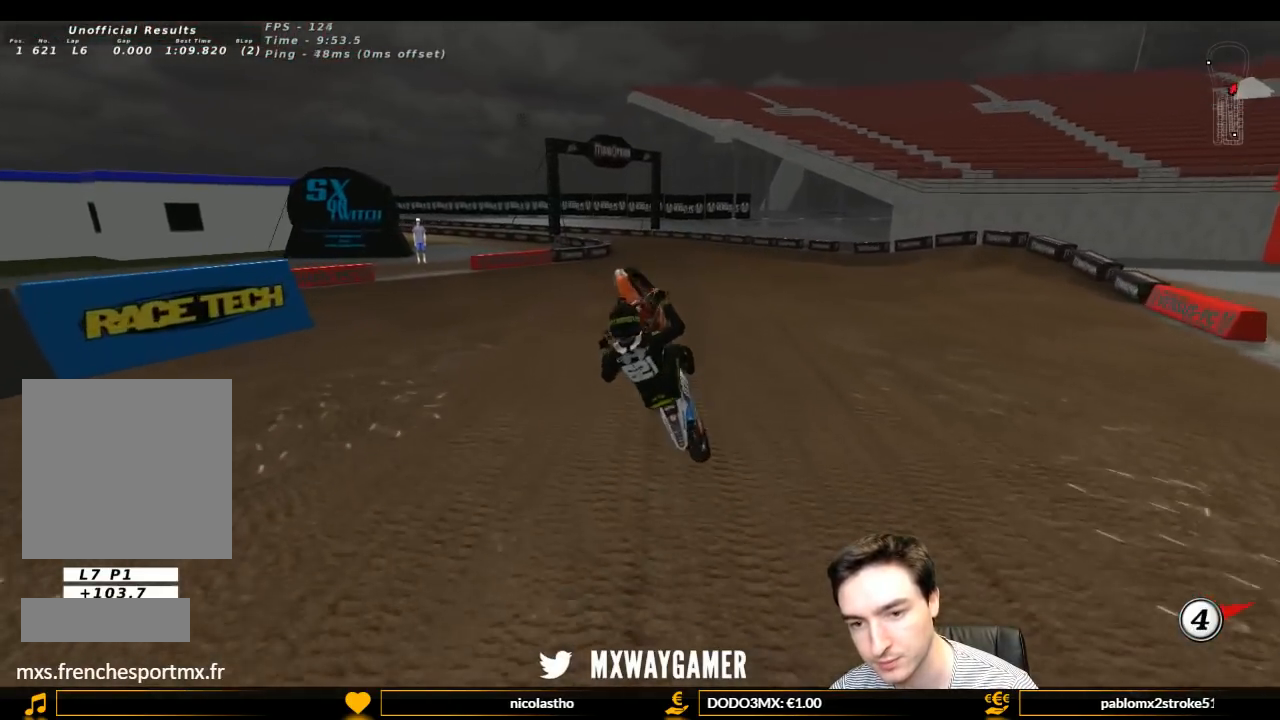
{"buttons": ["L1"], "left_stick": "down-right", "right_stick": "center", "events": [[67, "left_stick", "up-right"], [133, "R2", "up"], [233, "A", "down"], [367, "L2", "down"], [433, "A", "up"], [500, "L2", "up"], [500, "left_stick", "down-right"]]}
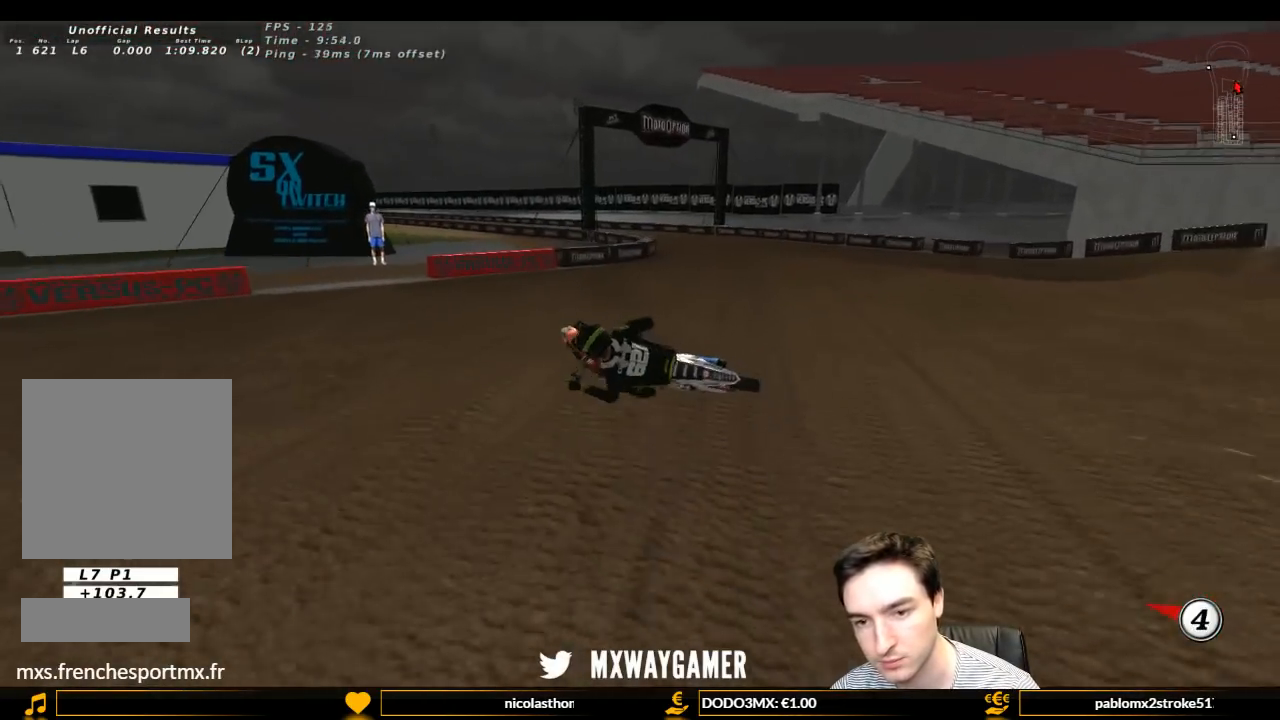
{"buttons": [], "left_stick": "down-right", "right_stick": "center", "events": [[33, "L1", "up"]]}
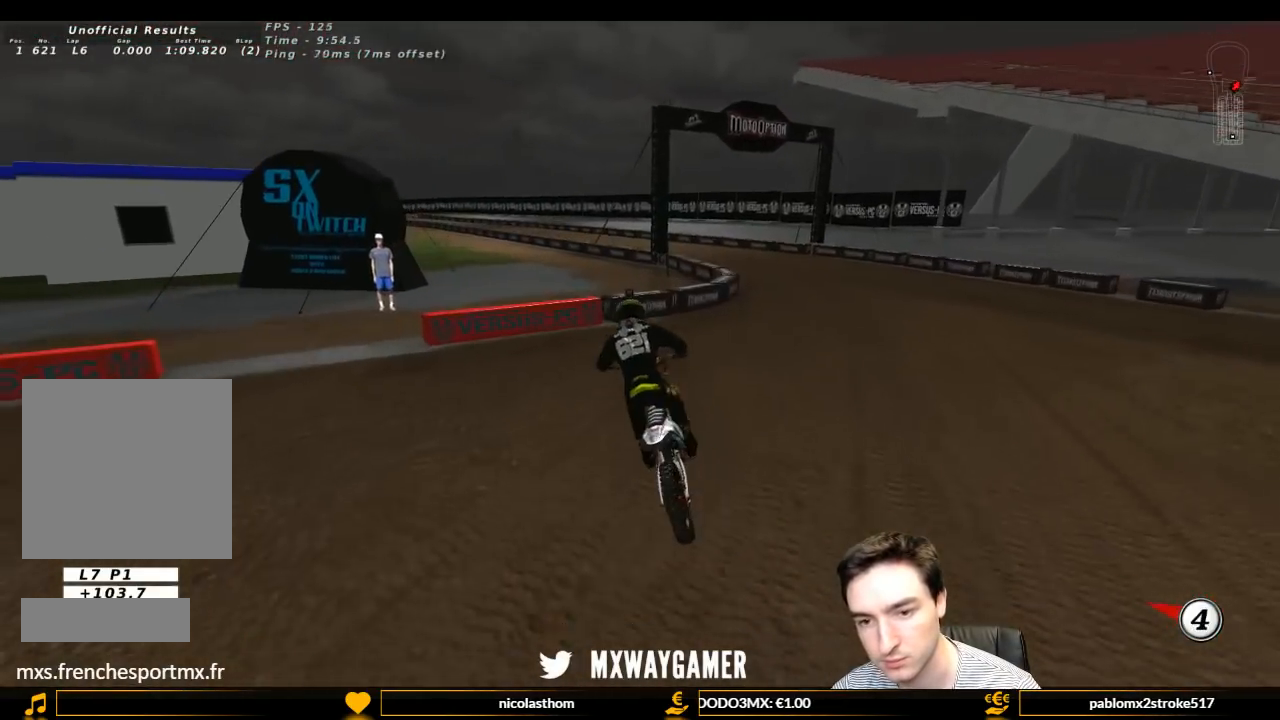
{"buttons": ["X", "L1"], "left_stick": "down-right", "right_stick": "center", "events": [[33, "L1", "down"], [433, "X", "down"]]}
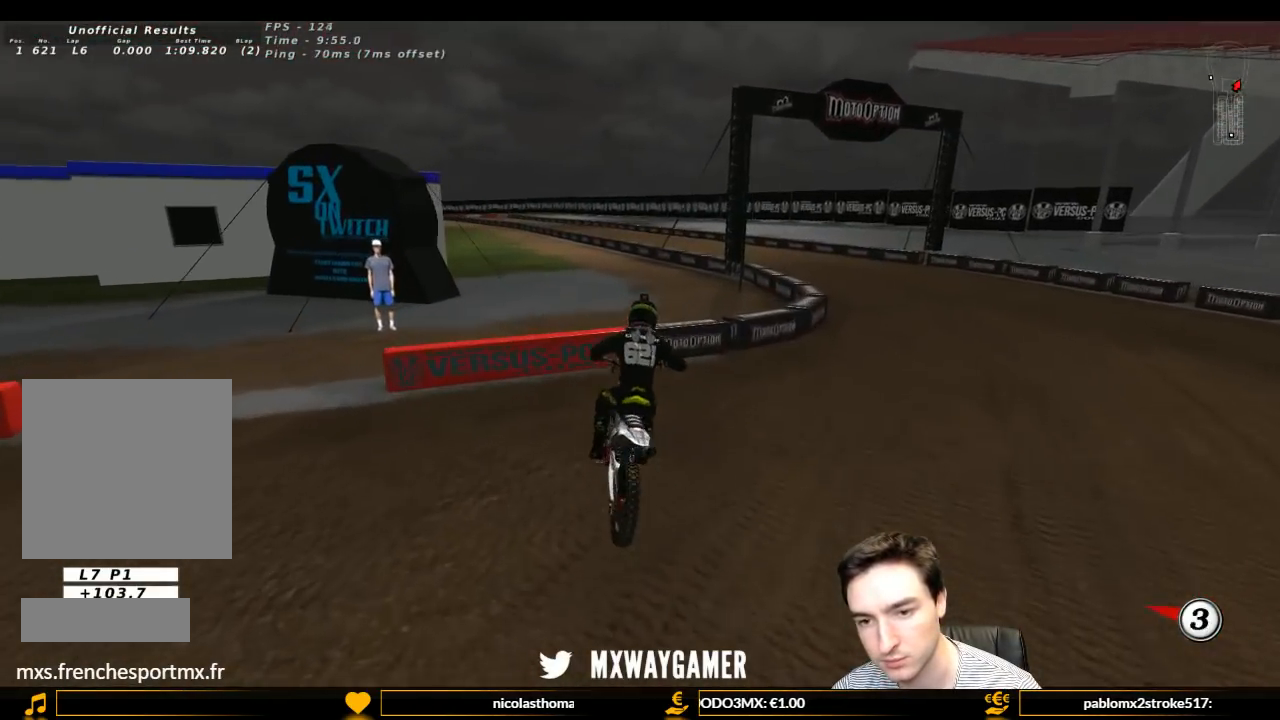
{"buttons": ["L1", "R2"], "left_stick": "center", "right_stick": "center", "events": [[67, "X", "up"], [167, "X", "down"], [233, "X", "up"], [267, "left_stick", "center"], [367, "R2", "down"]]}
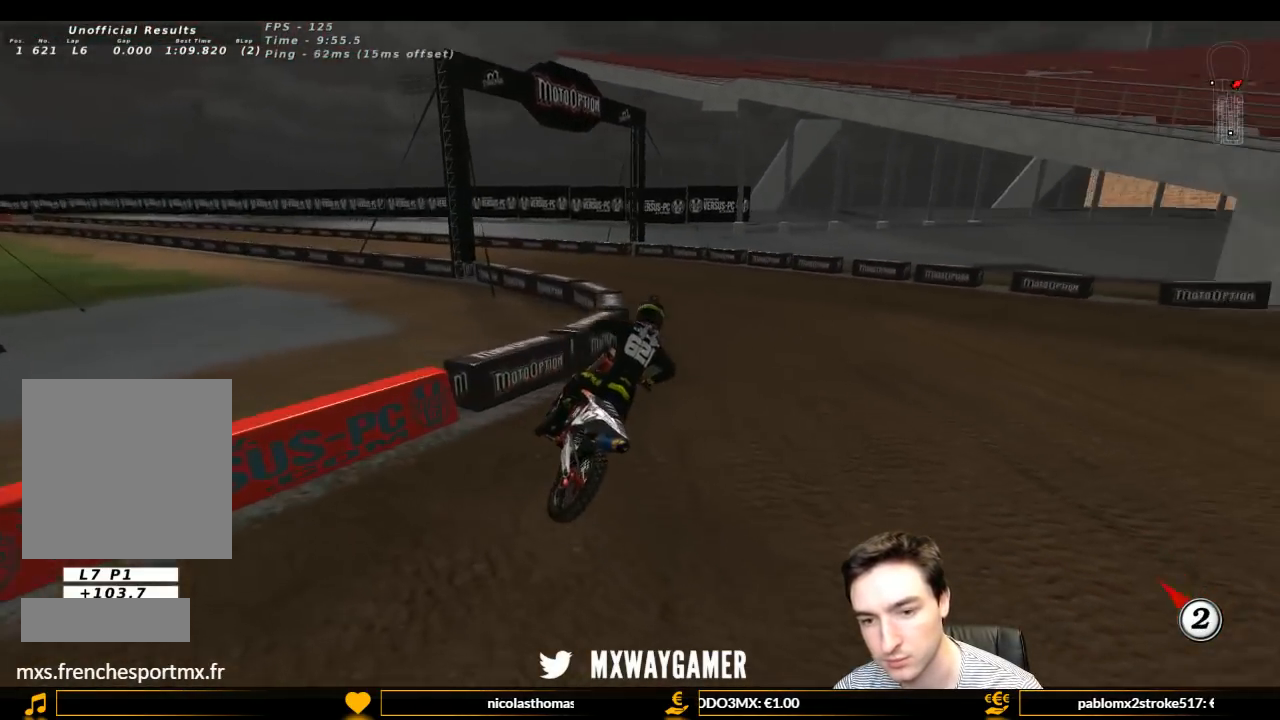
{"buttons": ["L1", "R2"], "left_stick": "left", "right_stick": "center", "events": [[67, "R2", "up"], [100, "left_stick", "left"], [133, "R2", "down"]]}
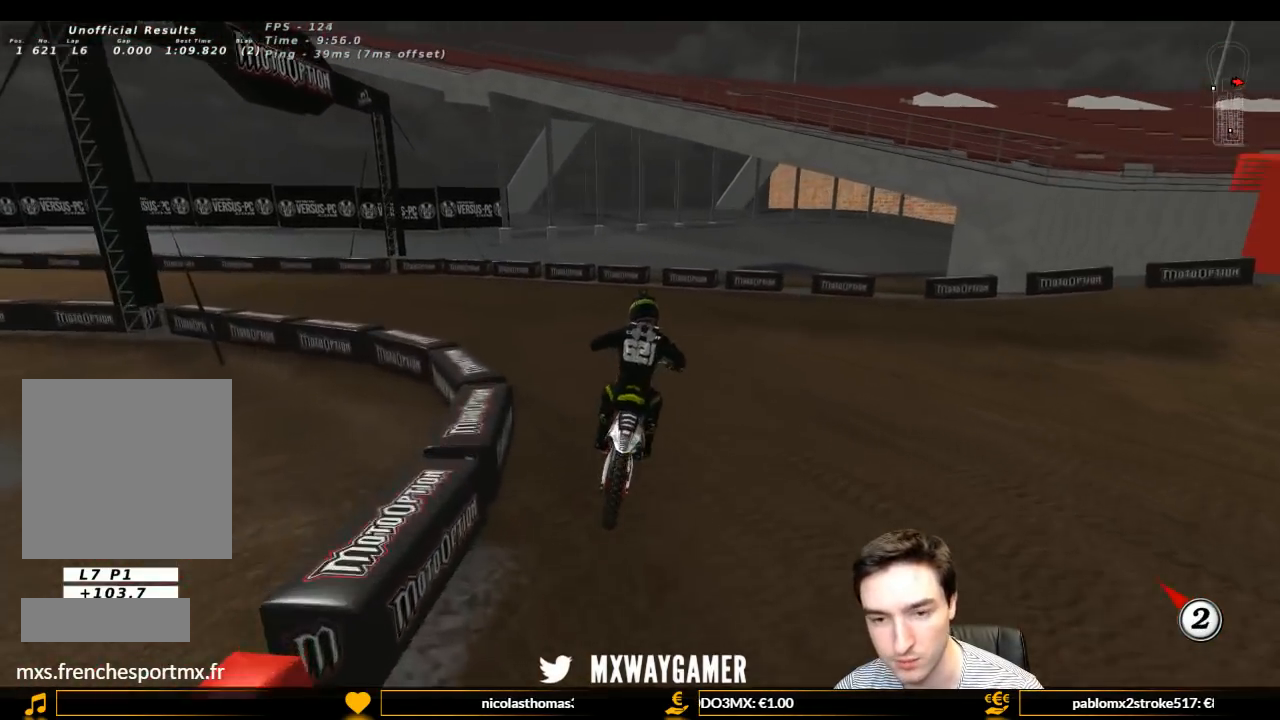
{"buttons": ["L1", "R2"], "left_stick": "left", "right_stick": "center", "events": [[33, "R2", "up"], [467, "R2", "down"]]}
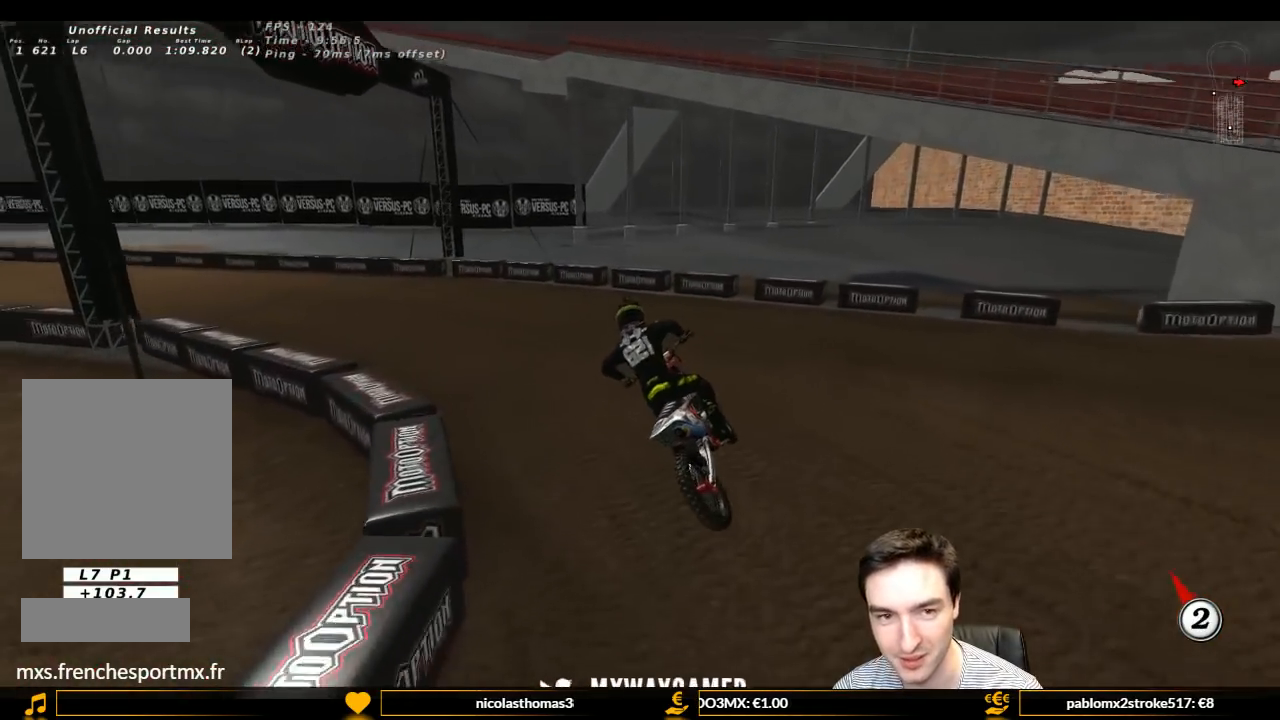
{"buttons": ["L1", "R2"], "left_stick": "center", "right_stick": "center", "events": [[200, "left_stick", "center"]]}
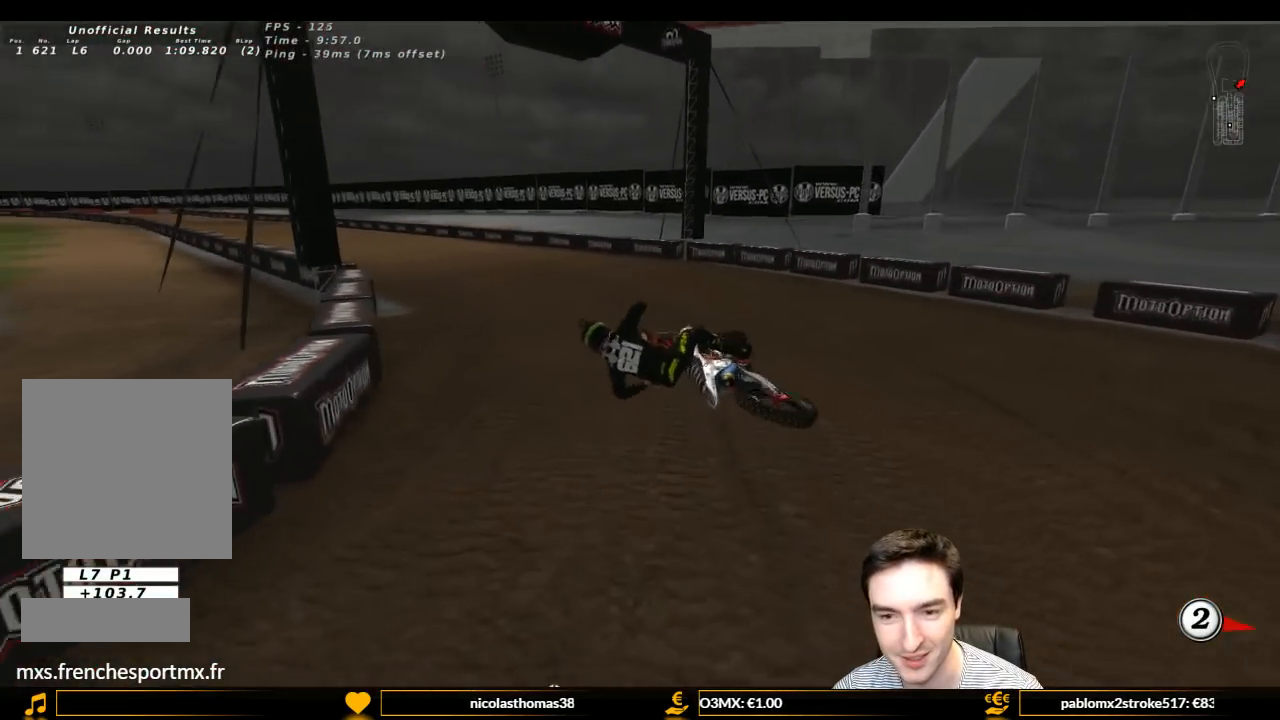
{"buttons": [], "left_stick": "right", "right_stick": "center", "events": [[133, "left_stick", "right"], [233, "R2", "up"], [500, "L1", "up"]]}
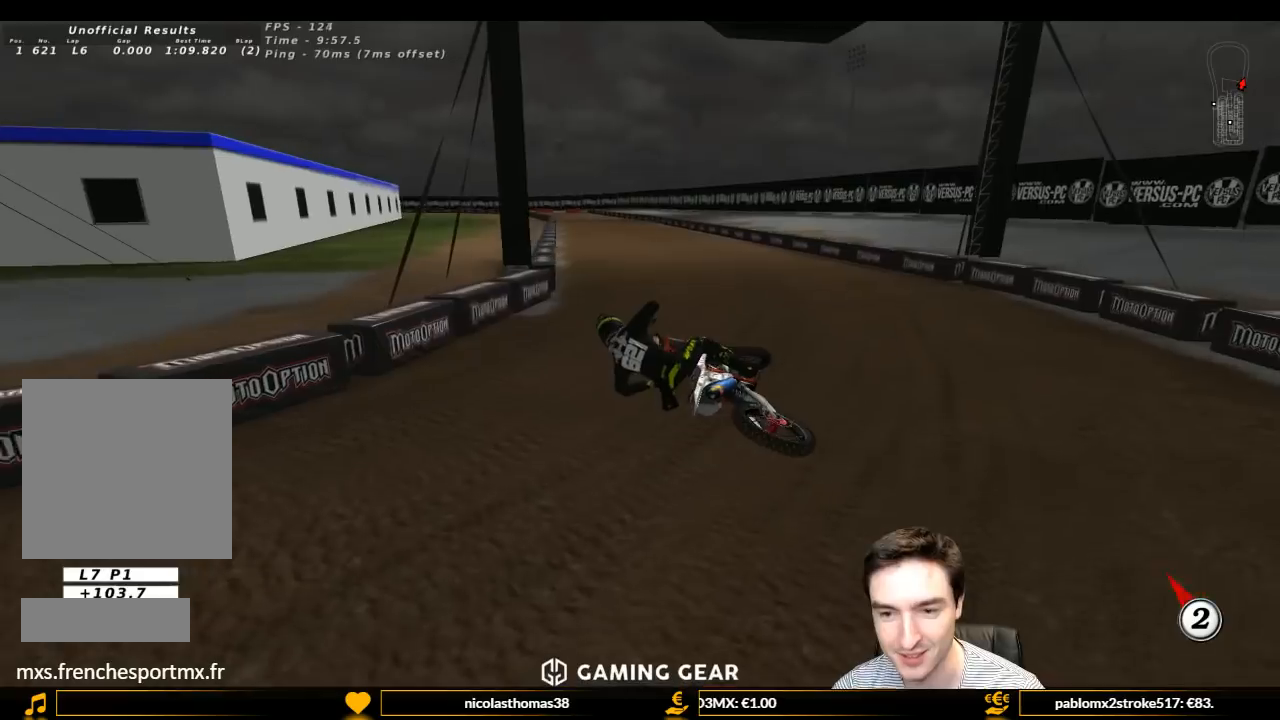
{"buttons": [], "left_stick": "center", "right_stick": "center", "events": [[200, "left_stick", "center"]]}
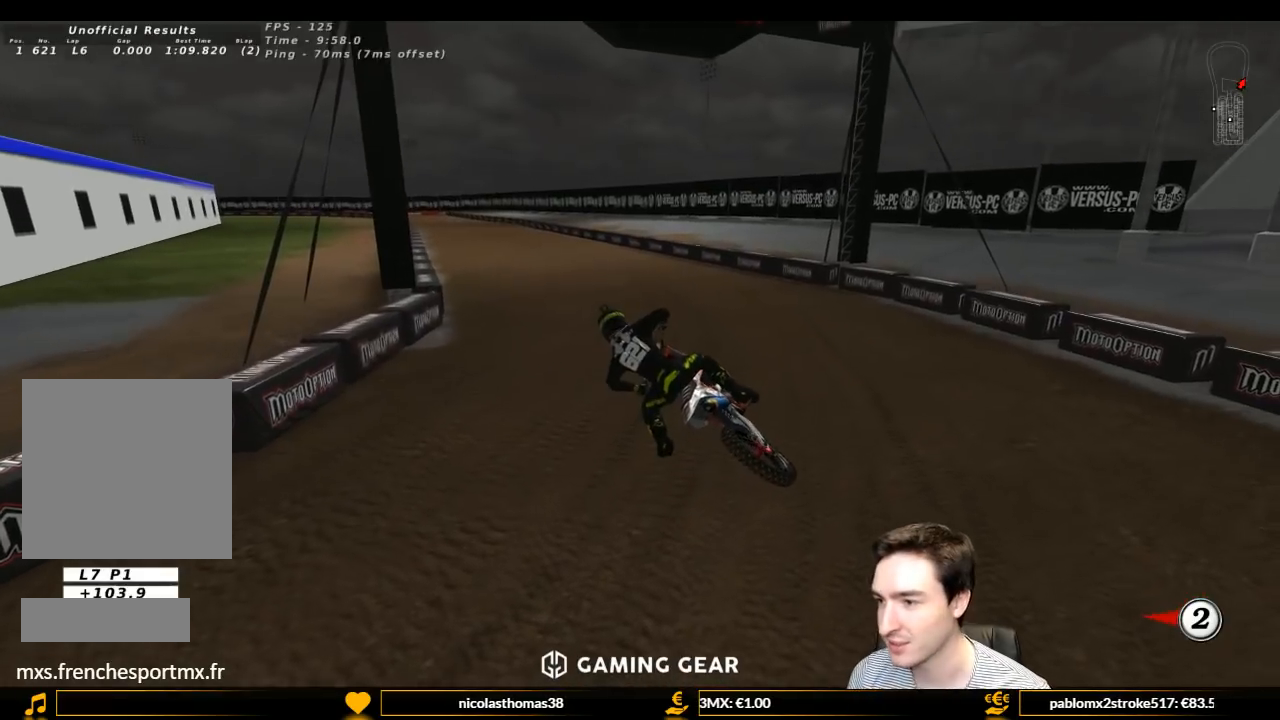
{"buttons": [], "left_stick": "center", "right_stick": "center", "events": []}